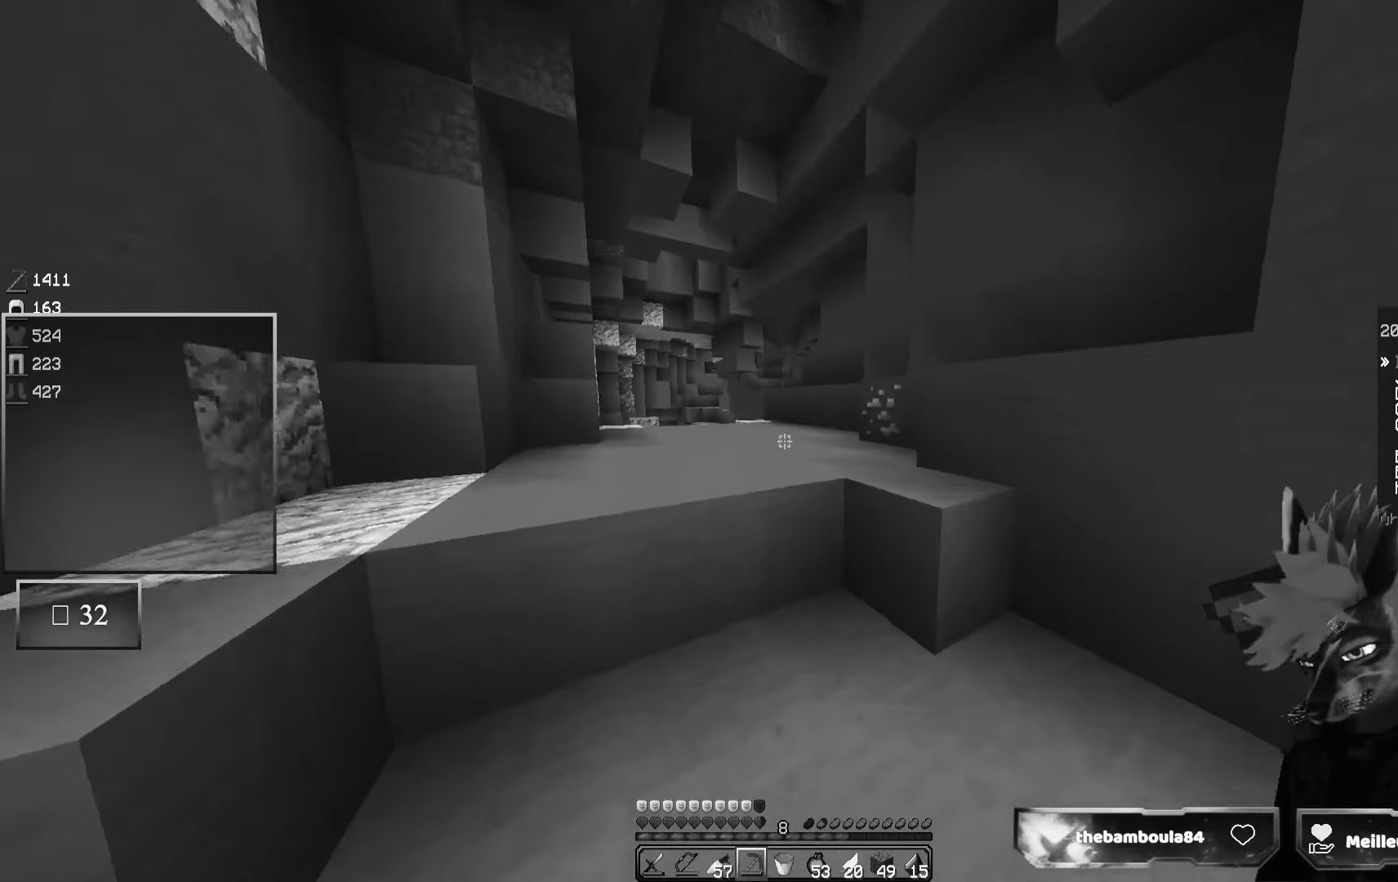
Gameplay with keyboard and mouse; each line is a JSON object with the keys and mouse buttons held at the frame after it. "events" lists presses ("down") and releases ("up") of "d", "q", "s", "z", "mouse_left" and "mouse_right" between this image and that frame as [ms after this image, input, new state], when the widget could be followed in between. "mouse_left", "mouse_right" = the "left", "right" buttons of the "mouse" list. No other keys are recorded. Fast repeated clicks can show as one long hold. Mouse movement is not recorded.
{"keys": ["z"], "mouse": [], "events": []}
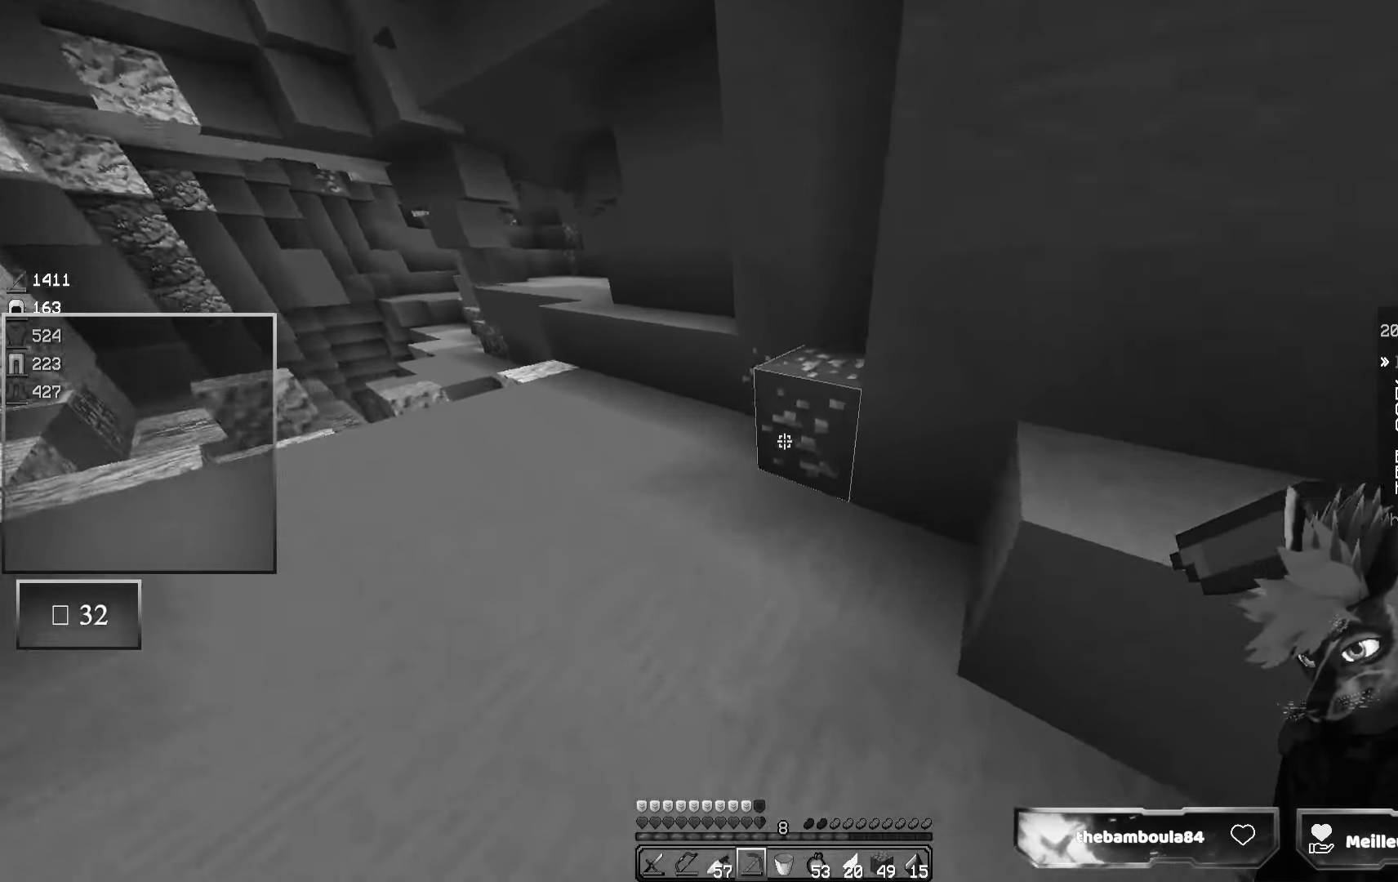
{"keys": ["z"], "mouse": ["left"], "events": [[33, "mouse_left", "down"], [83, "z", "up"], [350, "z", "down"]]}
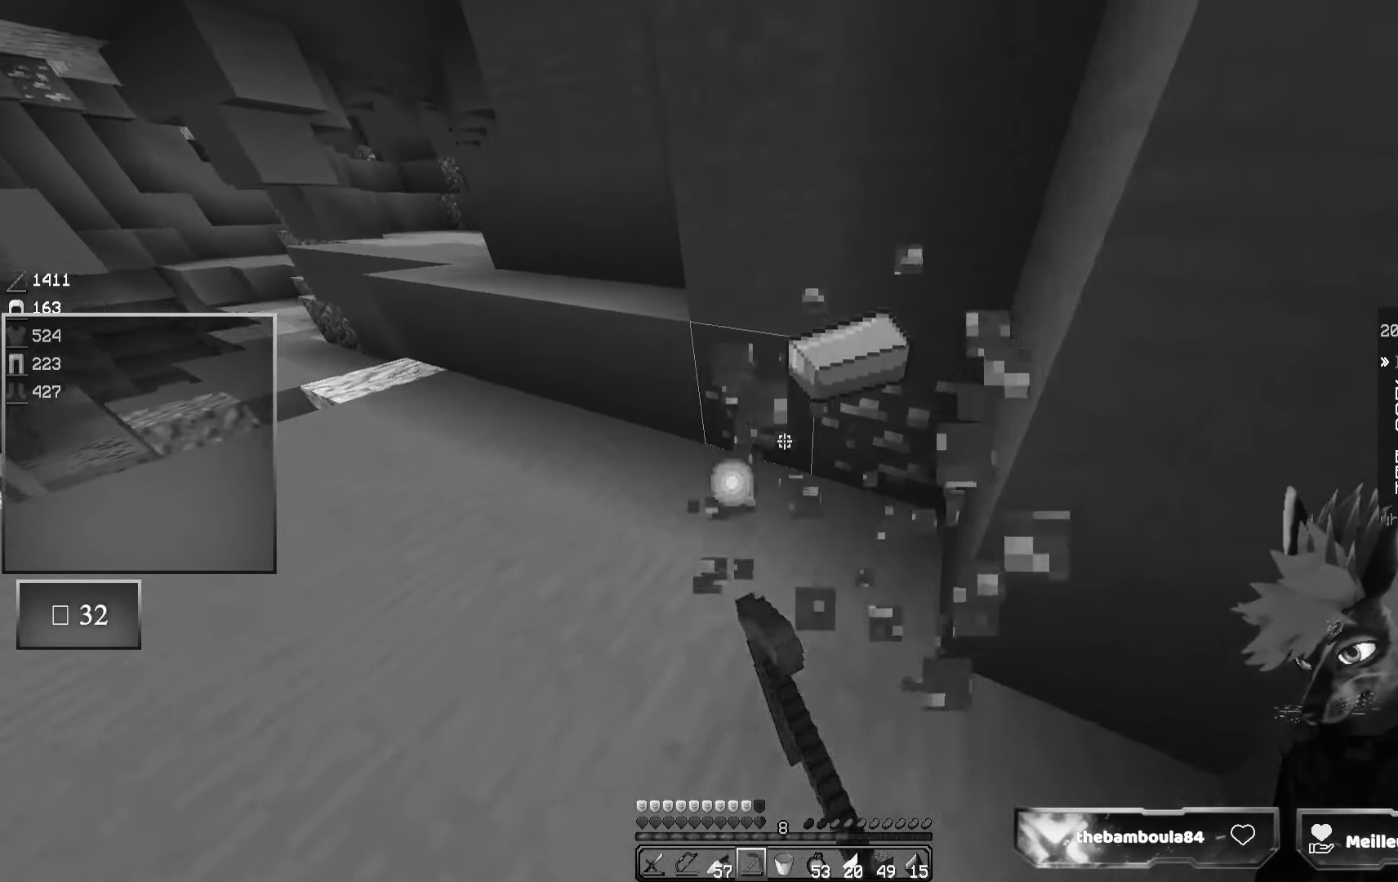
{"keys": [], "mouse": ["left"], "events": [[50, "z", "up"]]}
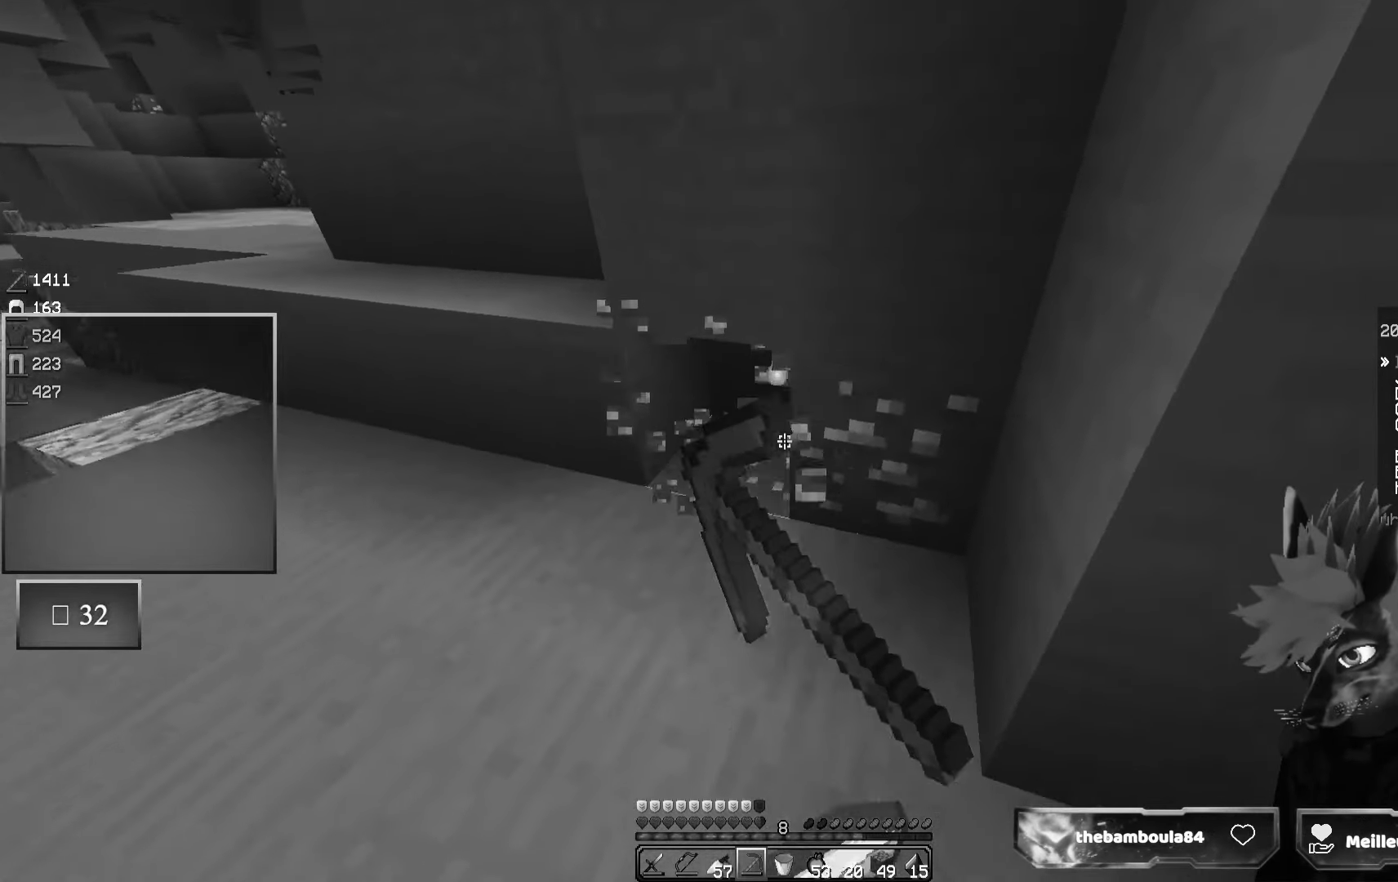
{"keys": [], "mouse": ["left"], "events": []}
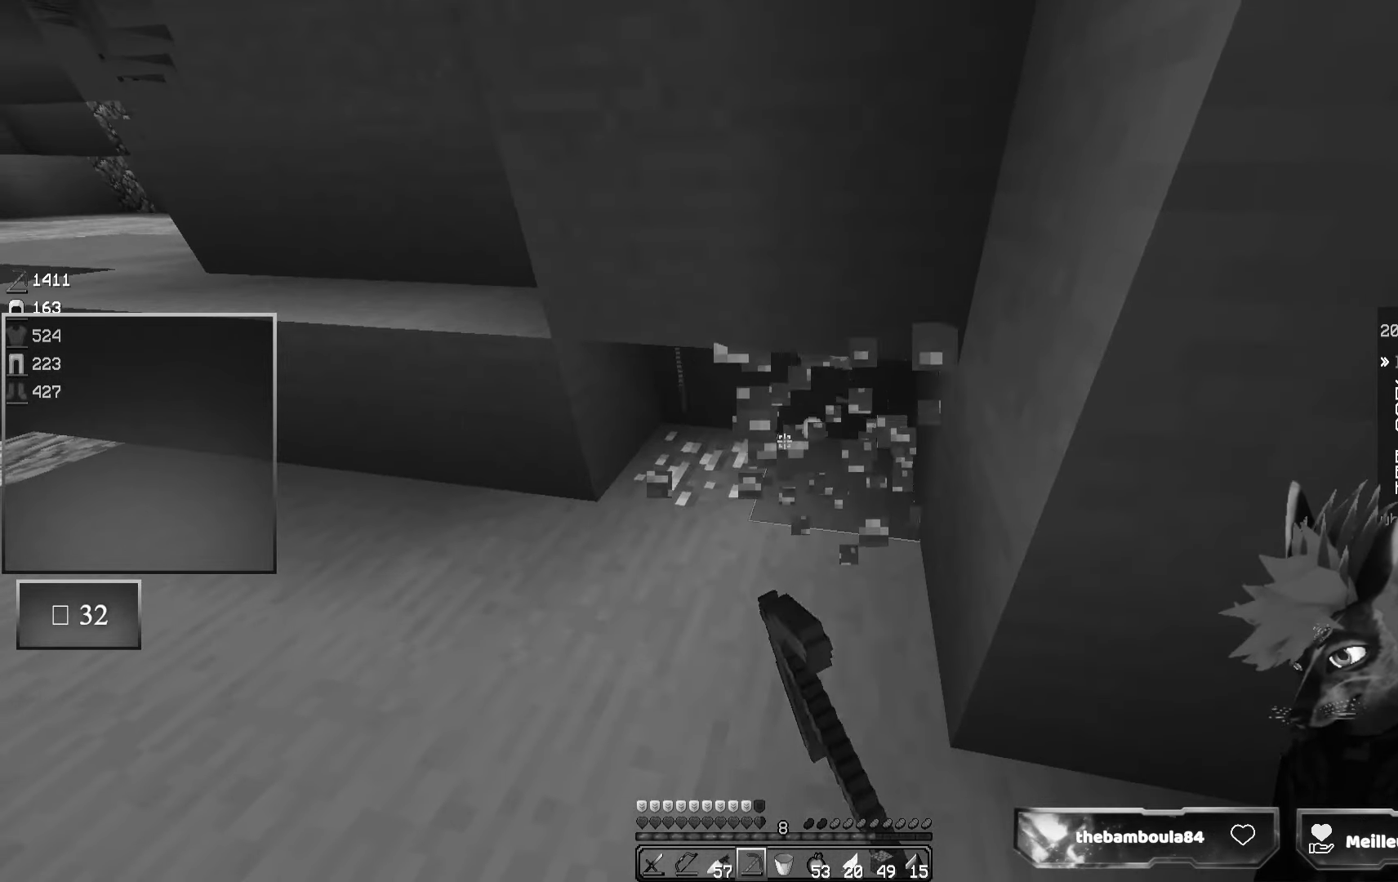
{"keys": [], "mouse": ["left"], "events": []}
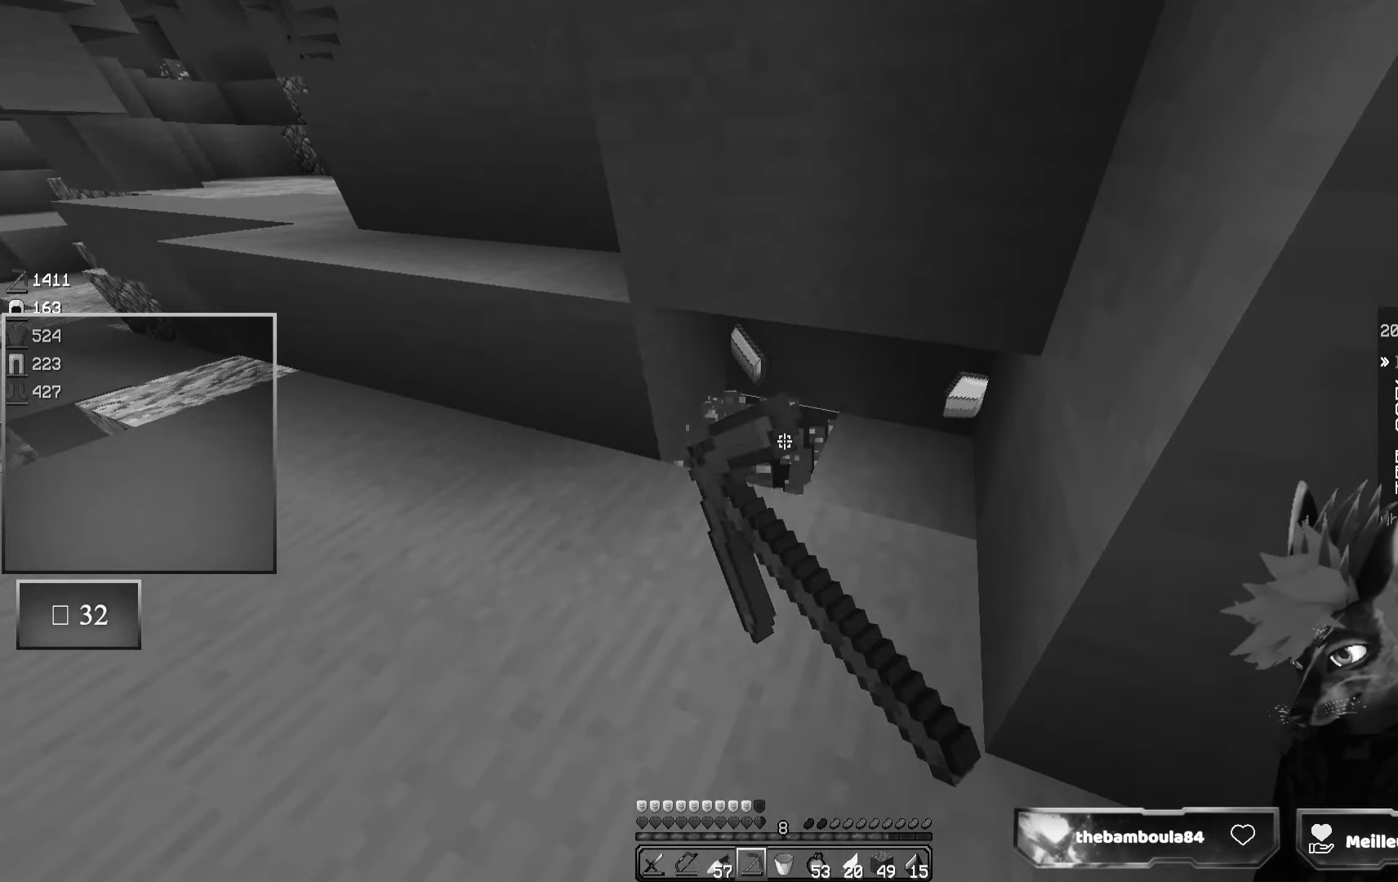
{"keys": [], "mouse": [], "events": [[17, "z", "down"], [217, "mouse_left", "up"], [433, "z", "up"]]}
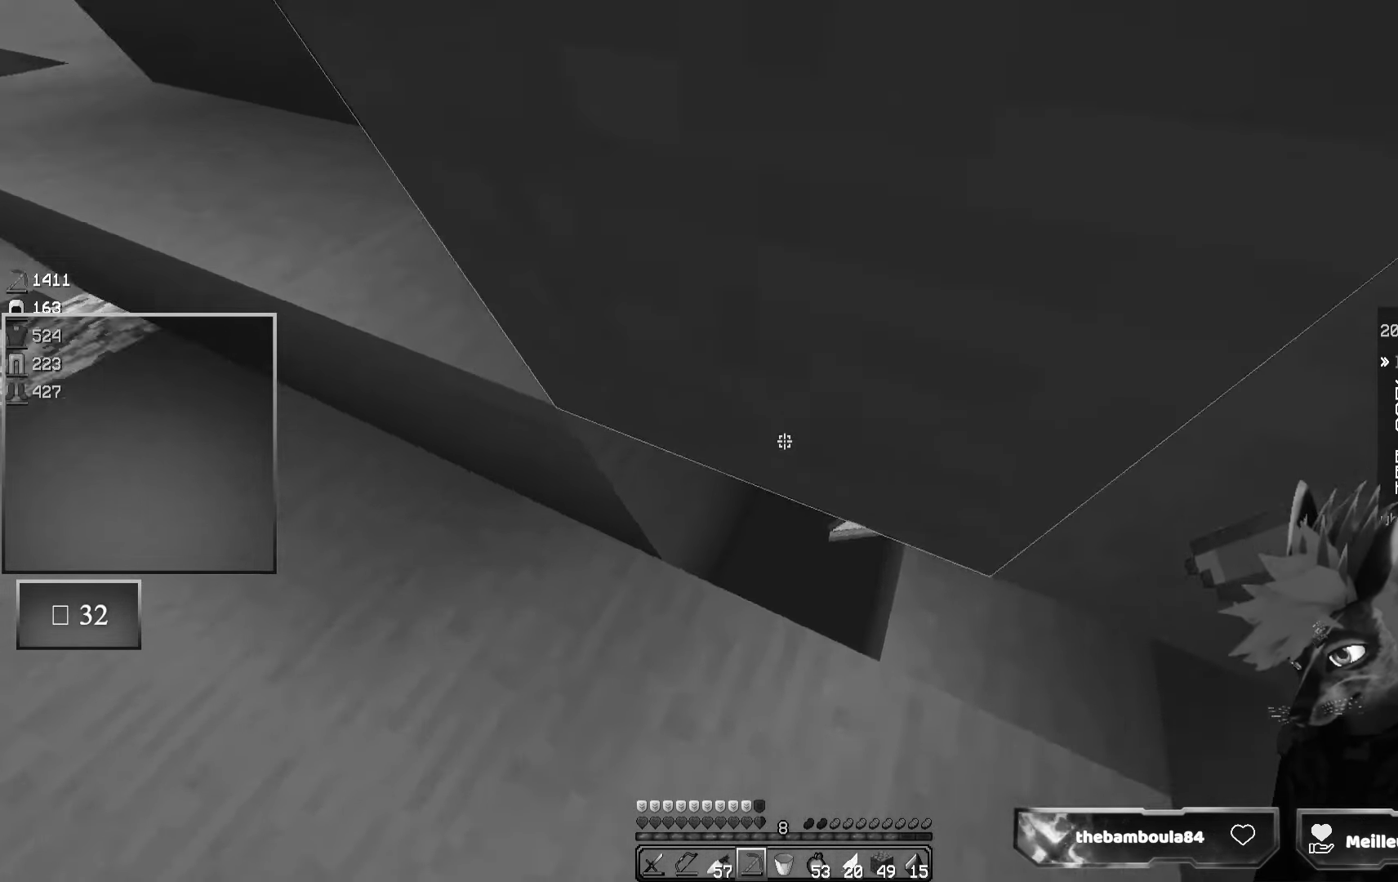
{"keys": [], "mouse": ["left"], "events": [[133, "s", "down"], [283, "s", "up"], [350, "mouse_left", "down"]]}
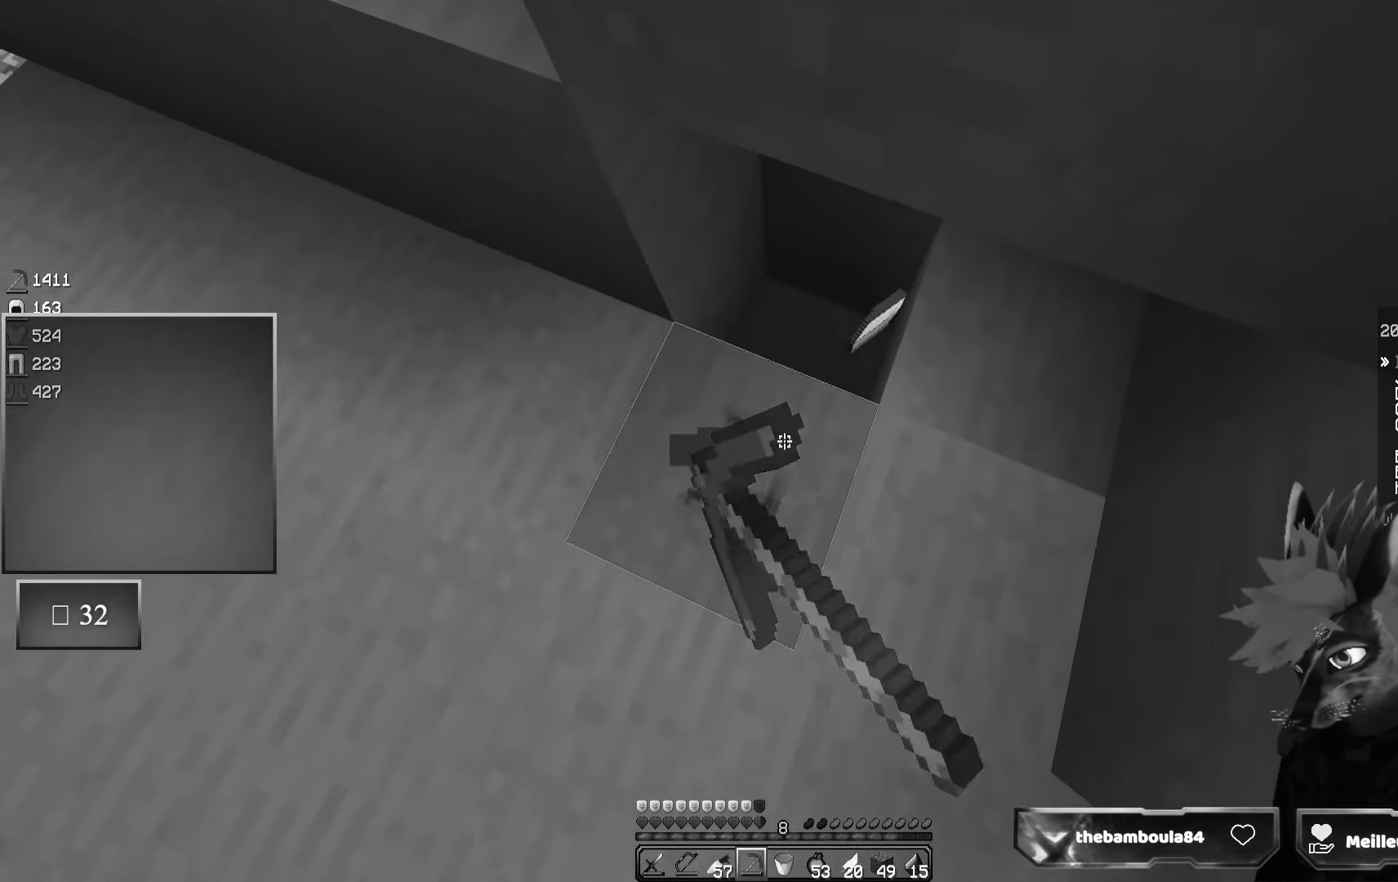
{"keys": [], "mouse": [], "events": [[150, "z", "down"], [200, "mouse_left", "up"], [400, "z", "up"]]}
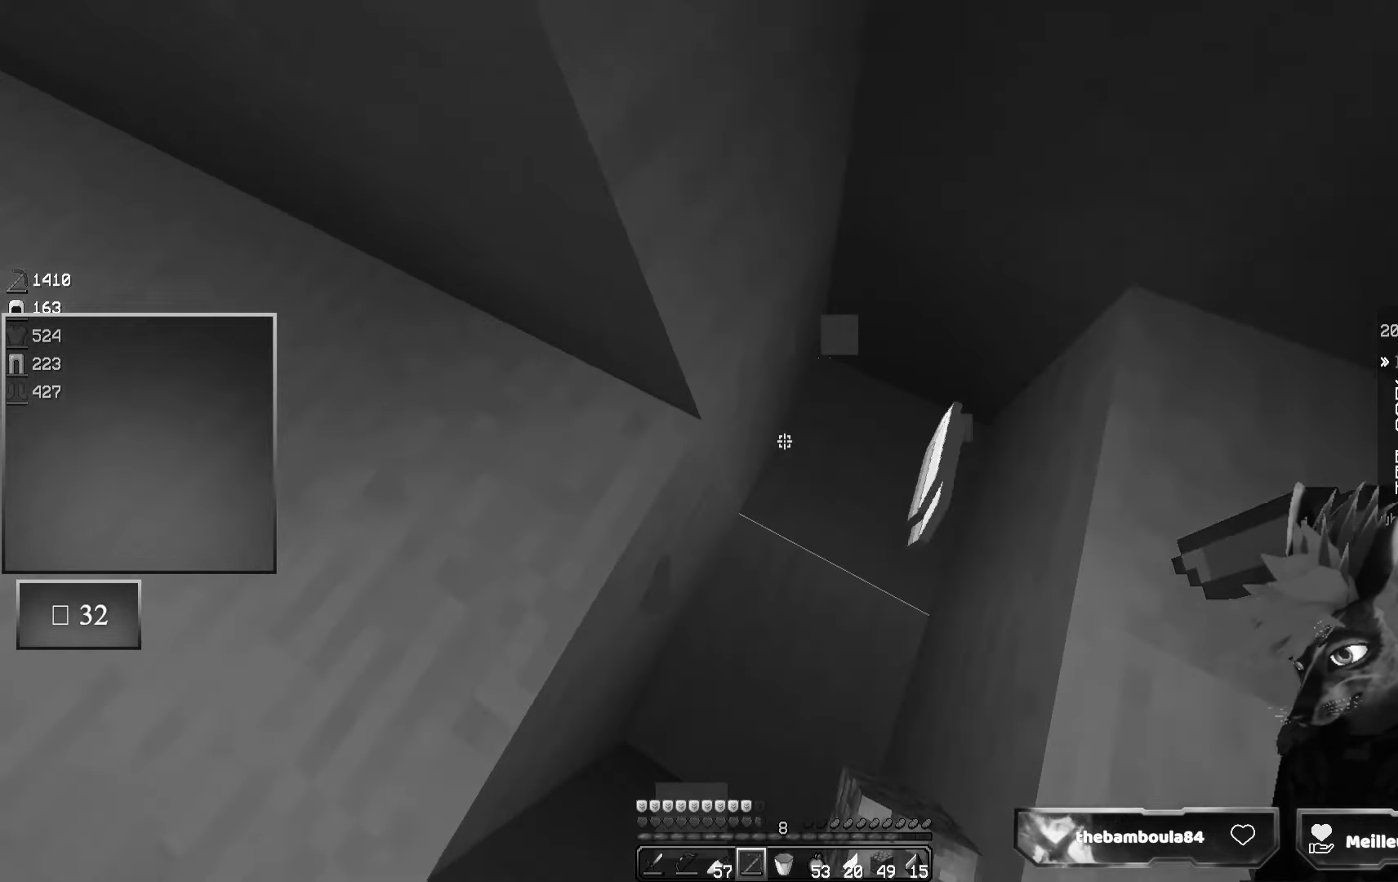
{"keys": ["z"], "mouse": [], "events": [[233, "z", "down"], [300, "q", "down"], [467, "q", "up"]]}
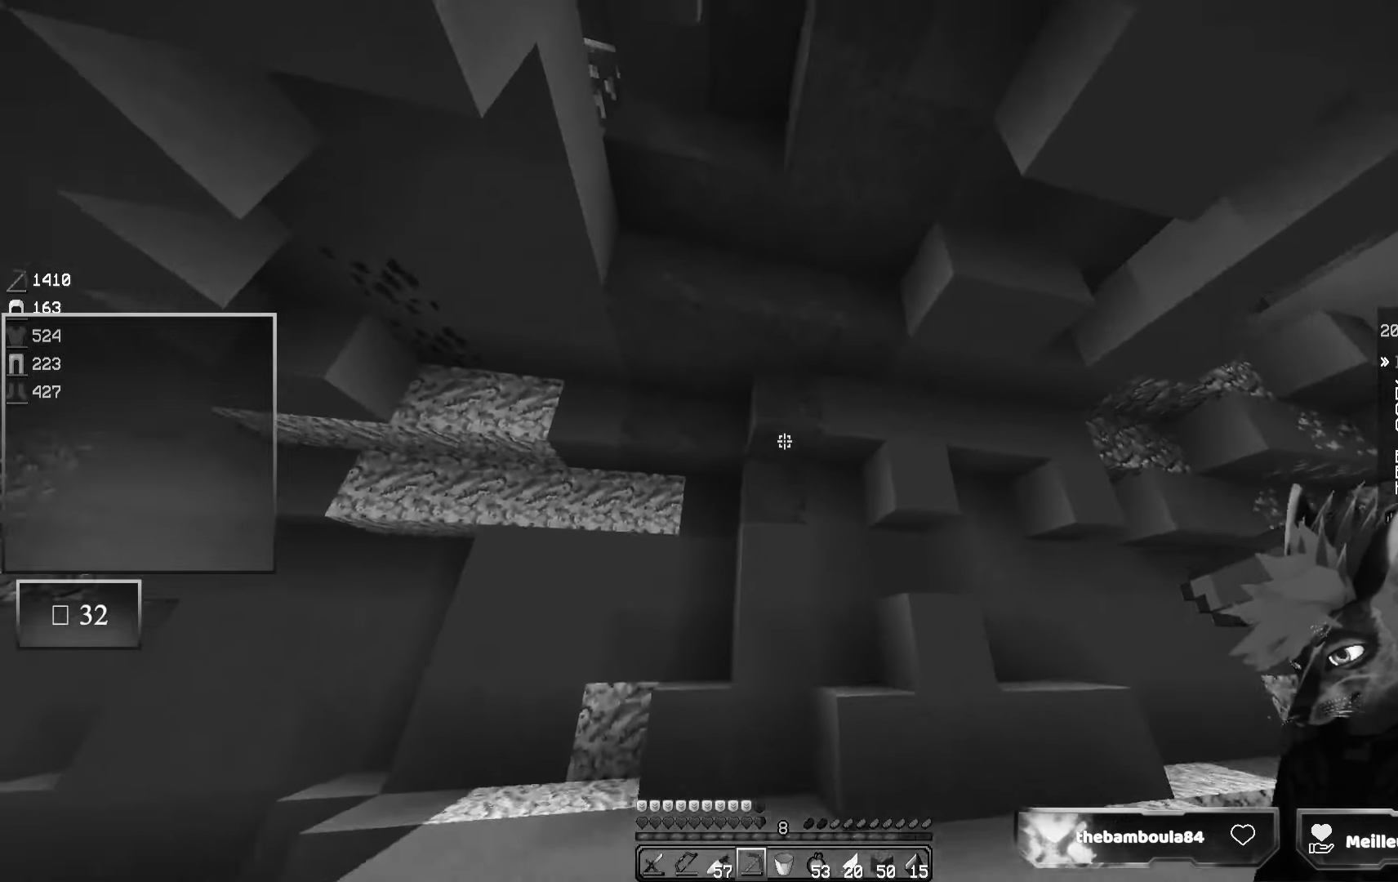
{"keys": ["d"], "mouse": [], "events": [[333, "d", "down"], [417, "z", "up"]]}
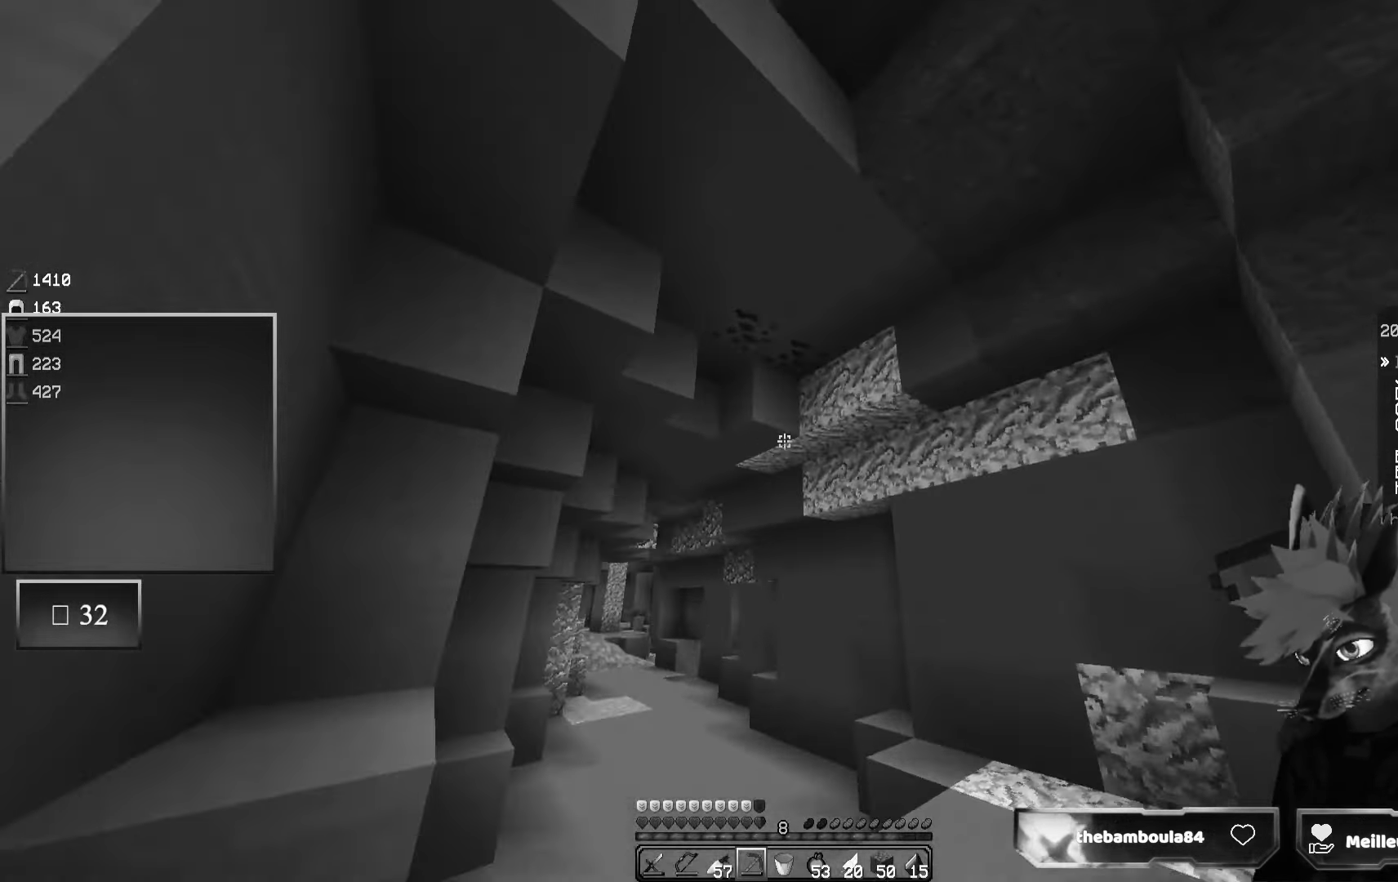
{"keys": ["s"], "mouse": [], "events": [[367, "s", "down"], [417, "d", "up"]]}
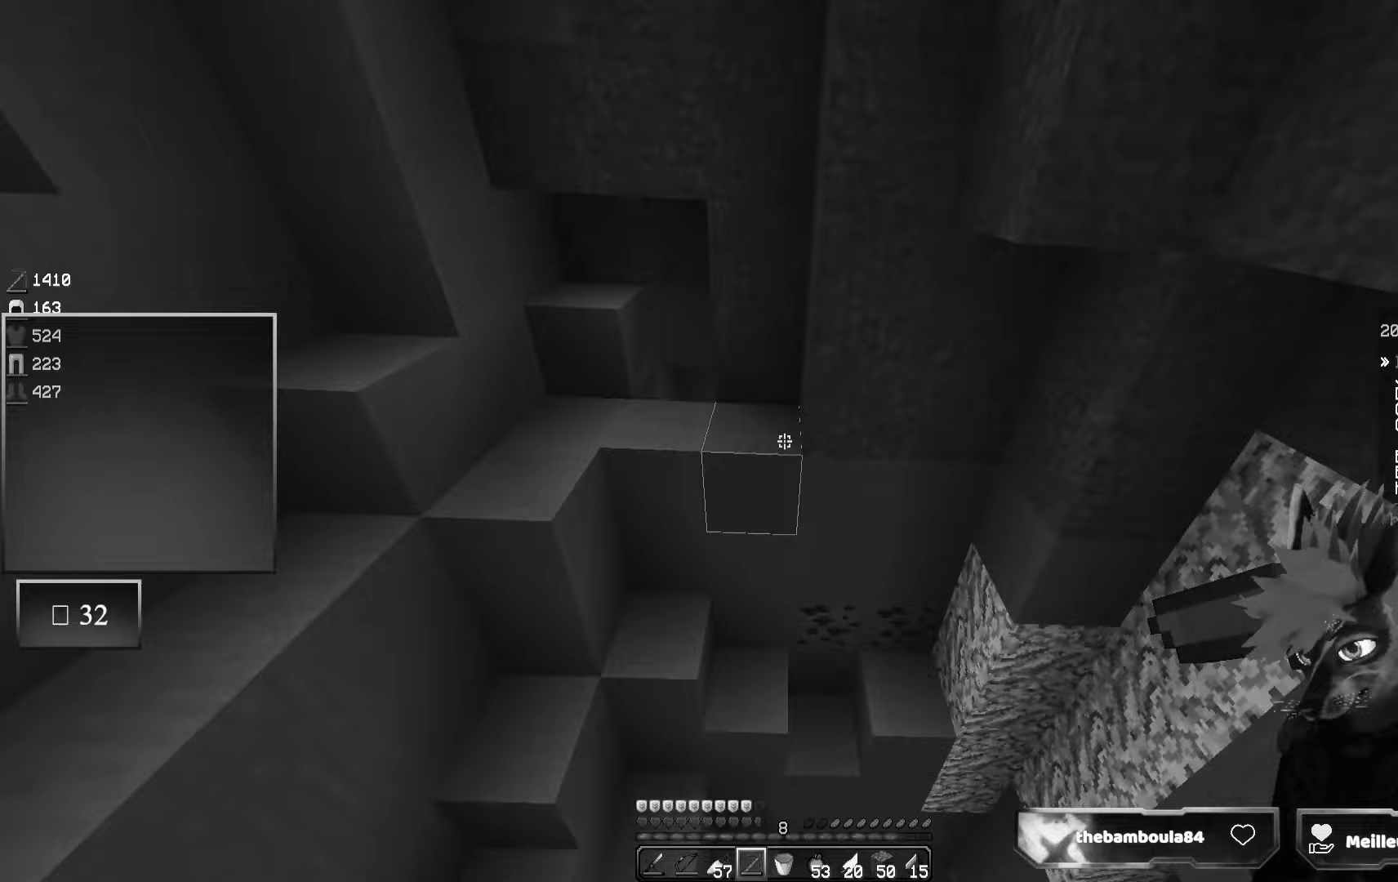
{"keys": ["q"], "mouse": [], "events": [[33, "s", "up"], [217, "q", "down"]]}